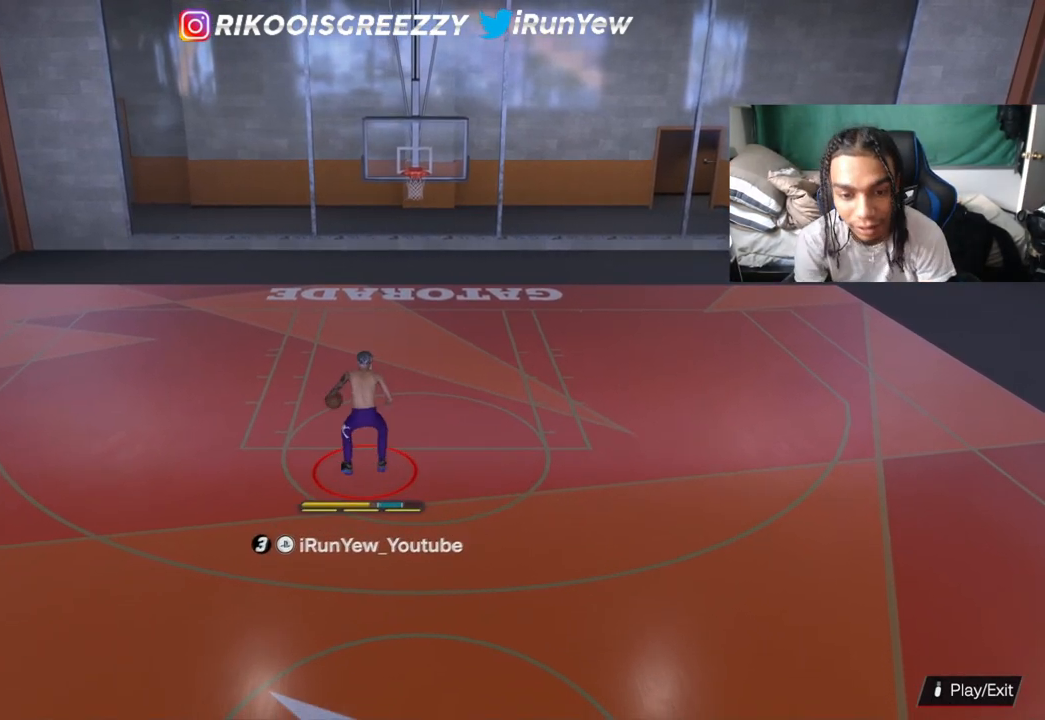
Gameplay with a controller (PlayStation layout); each line is a JSON object with the inputs held at the frame after it. "events" lists button and stick changes between this image and that frame as [ms after this image, input, new state], when the widget could be followed in between.
{"buttons": [], "left_stick": "down", "right_stick": "center", "events": [[167, "left_stick", "down-left"], [467, "left_stick", "down"]]}
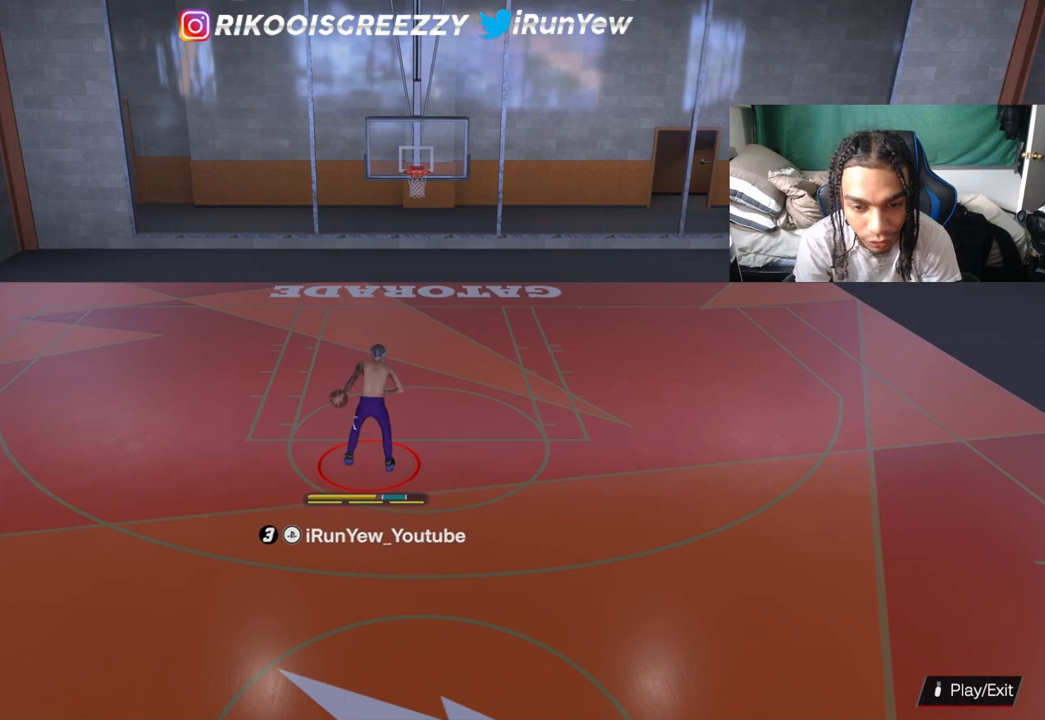
{"buttons": [], "left_stick": "down", "right_stick": "center", "events": []}
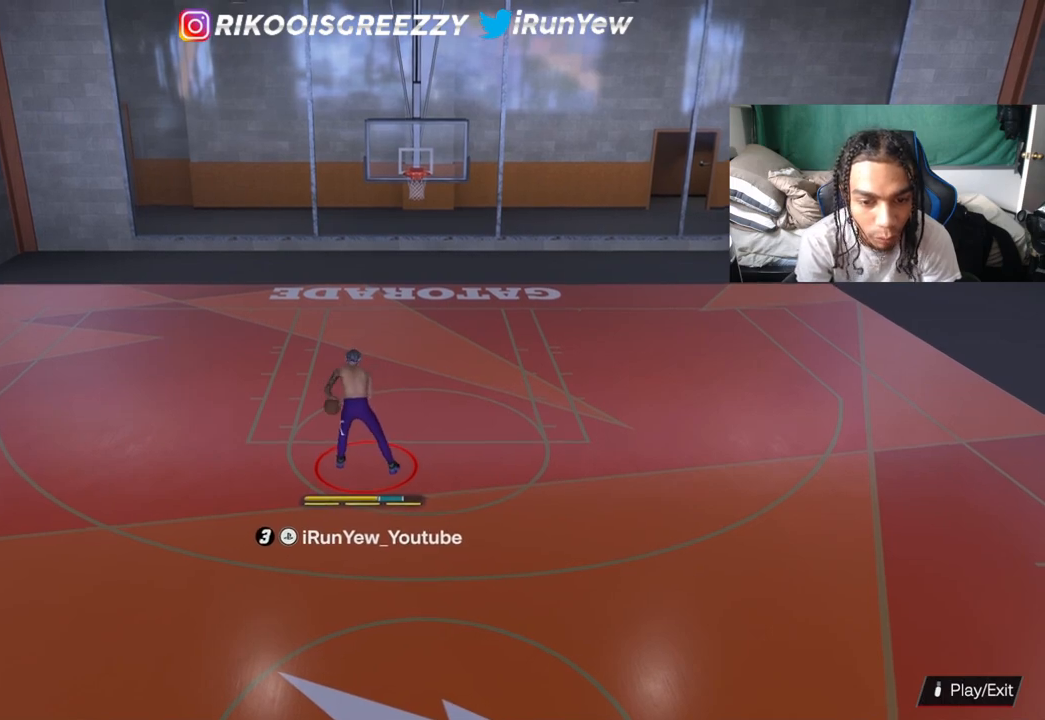
{"buttons": [], "left_stick": "down", "right_stick": "center", "events": []}
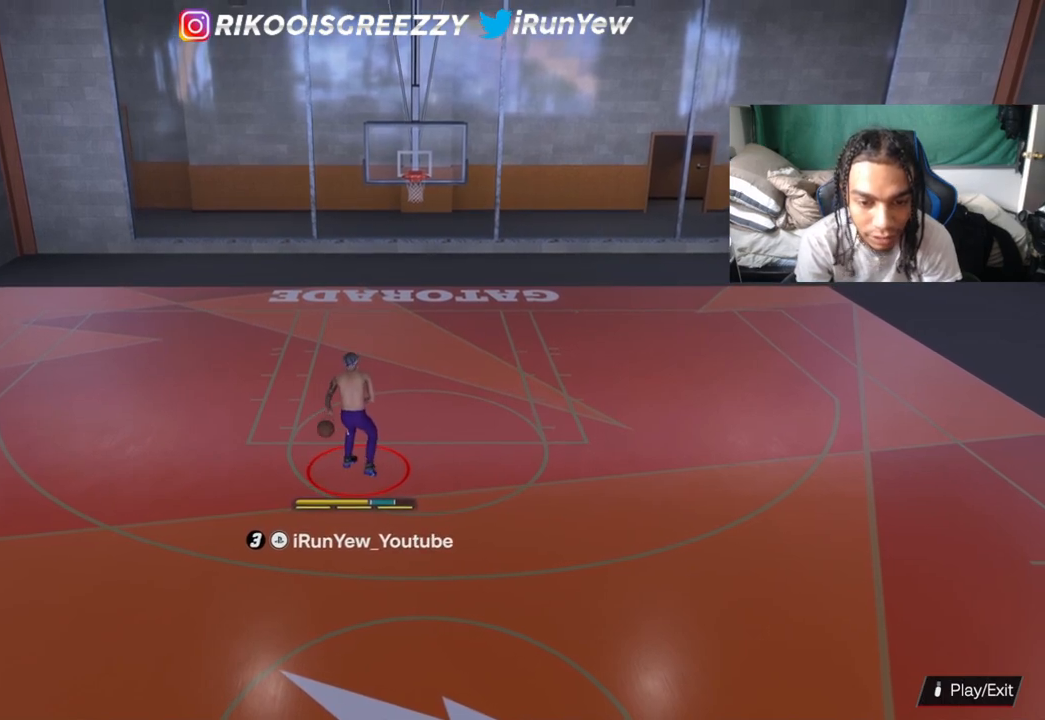
{"buttons": ["R2"], "left_stick": "center", "right_stick": "center", "events": [[17, "left_stick", "center"], [100, "right_stick", "right"], [217, "right_stick", "center"], [367, "R2", "down"], [384, "right_stick", "down"], [468, "right_stick", "center"]]}
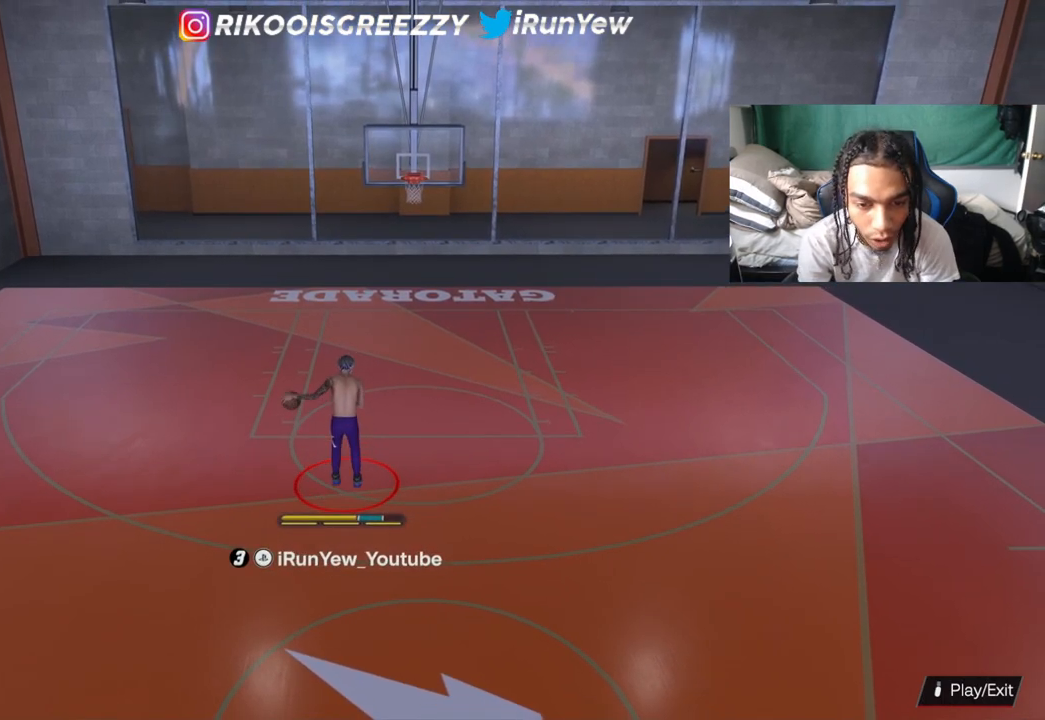
{"buttons": ["R2"], "left_stick": "center", "right_stick": "center", "events": [[217, "right_stick", "down-right"], [334, "right_stick", "center"]]}
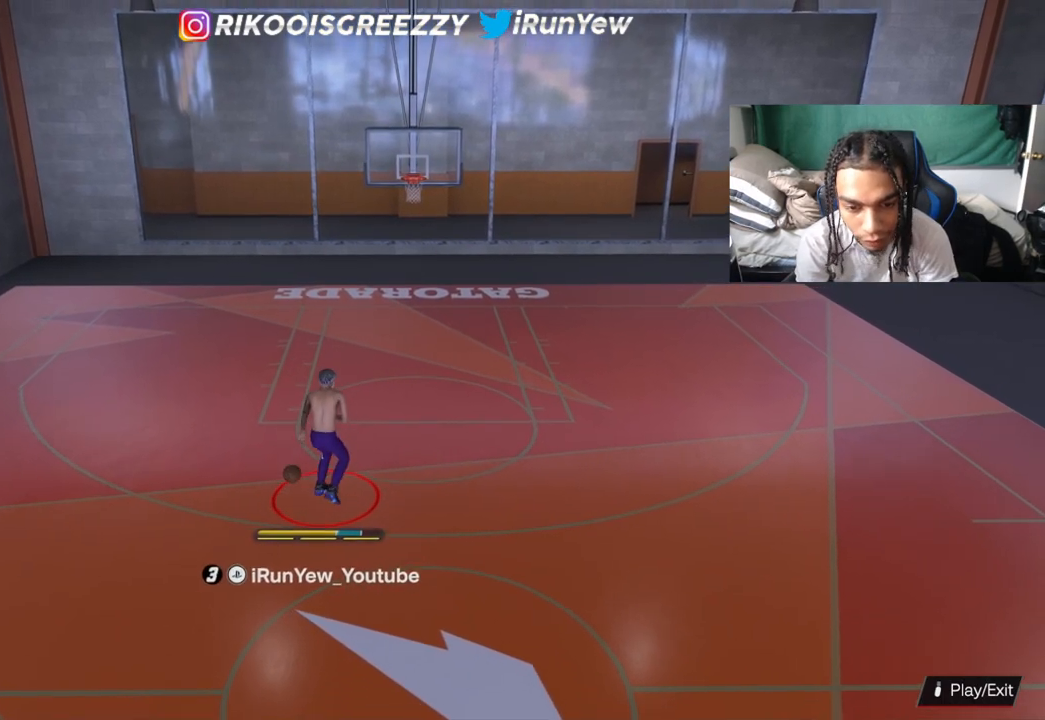
{"buttons": [], "left_stick": "center", "right_stick": "center", "events": [[100, "R2", "up"], [217, "right_stick", "up-left"], [367, "right_stick", "center"]]}
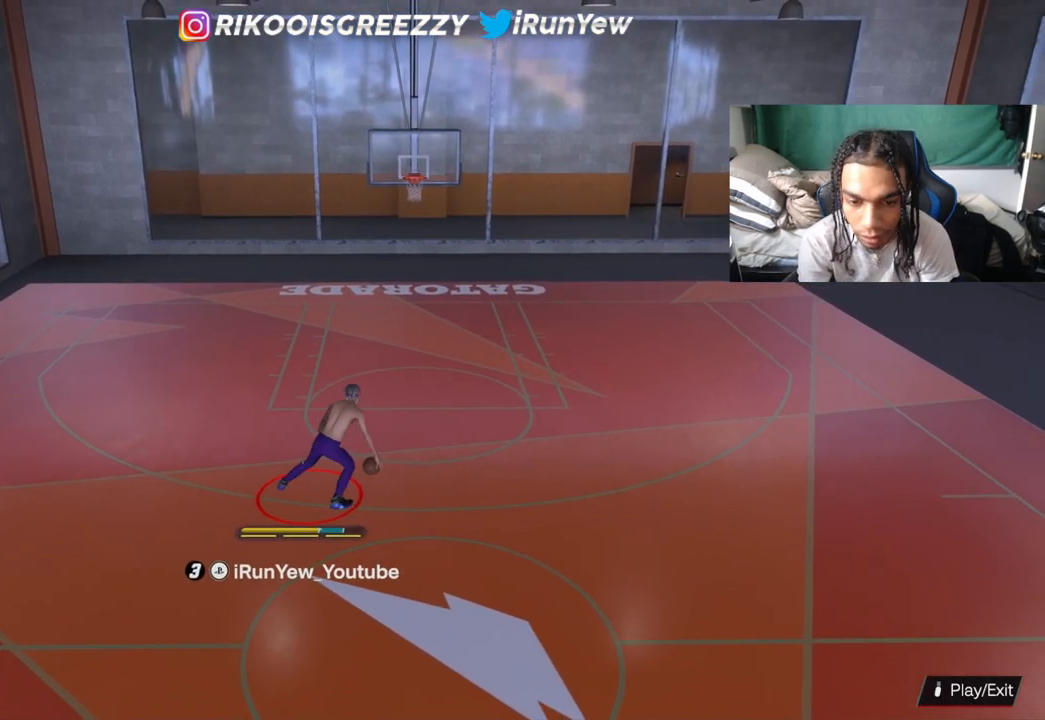
{"buttons": ["R2"], "left_stick": "center", "right_stick": "center", "events": [[17, "R2", "down"], [117, "right_stick", "down"], [233, "right_stick", "center"]]}
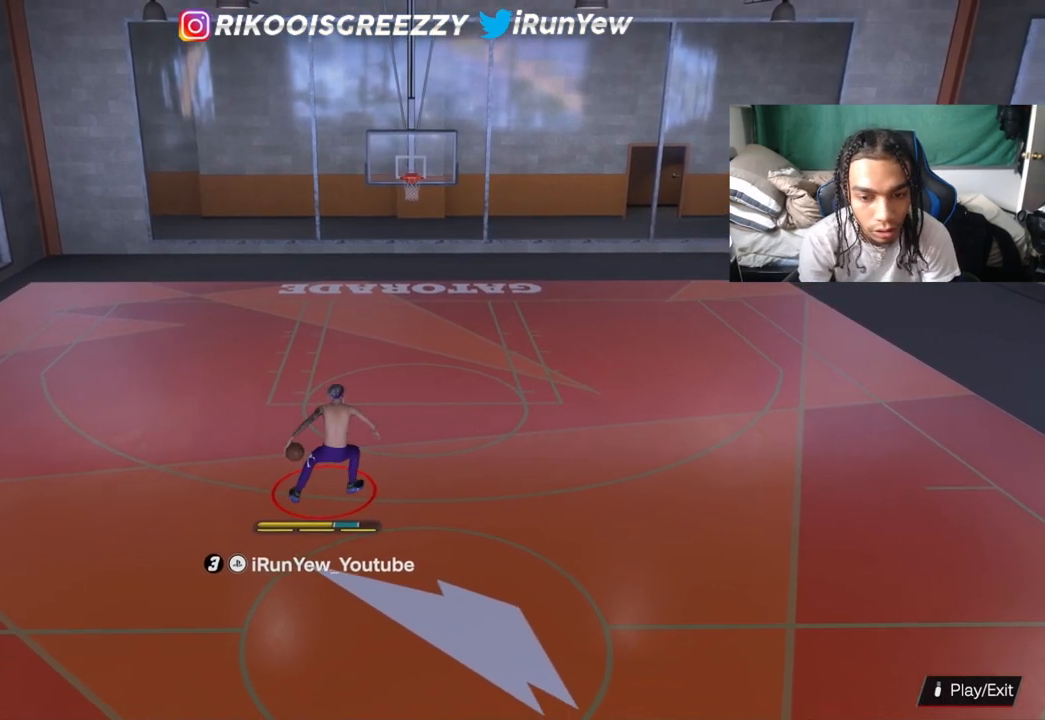
{"buttons": ["R2"], "left_stick": "center", "right_stick": "center", "events": [[67, "right_stick", "up-left"], [184, "right_stick", "center"], [317, "right_stick", "down"], [417, "right_stick", "center"]]}
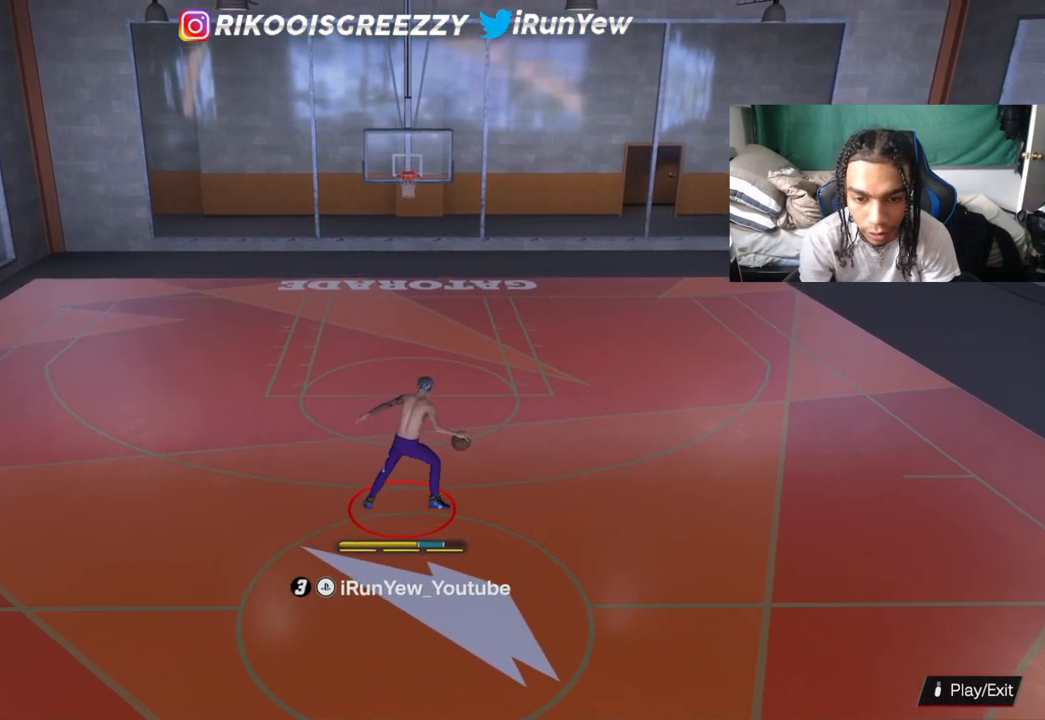
{"buttons": ["R2"], "left_stick": "up-right", "right_stick": "center", "events": [[451, "left_stick", "up-right"]]}
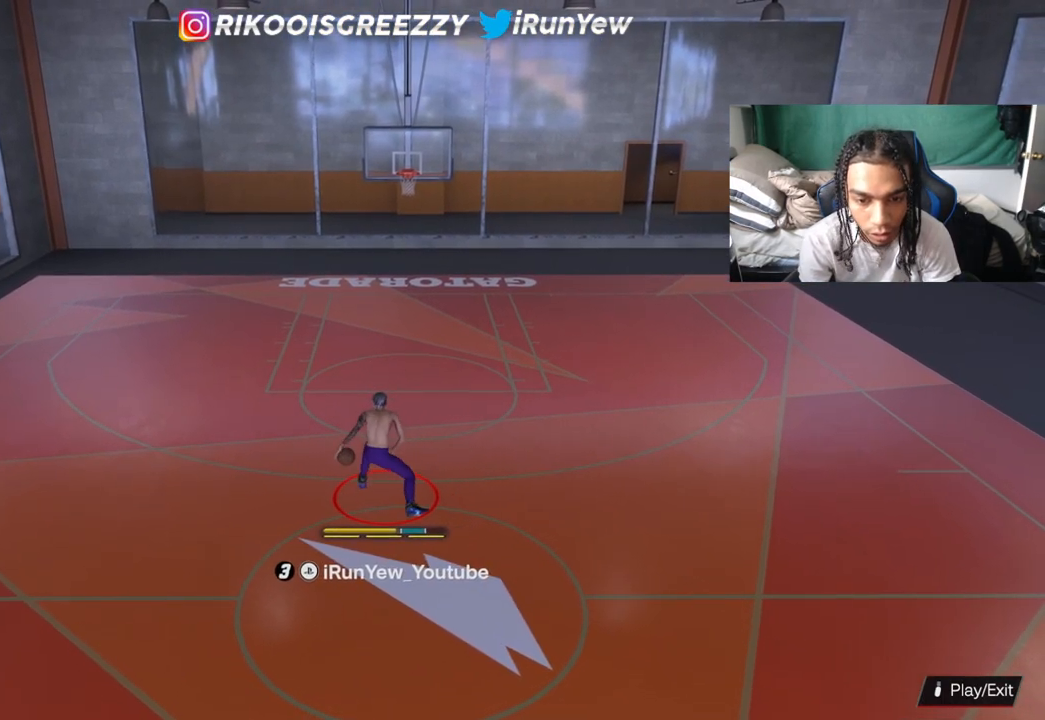
{"buttons": ["R2"], "left_stick": "up-right", "right_stick": "center", "events": []}
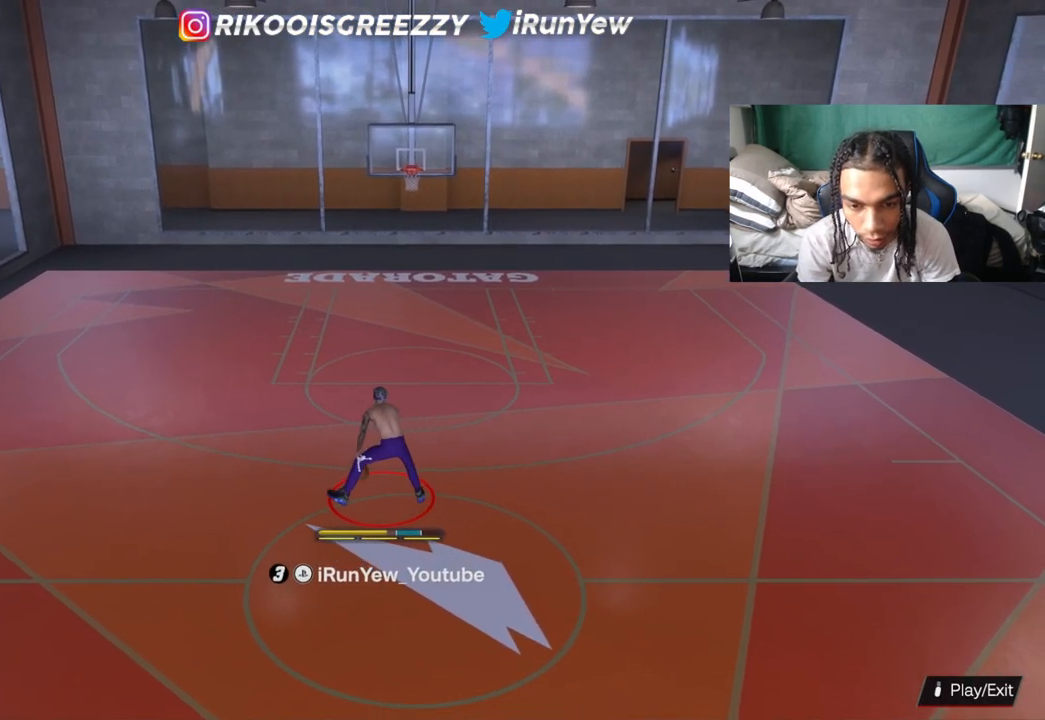
{"buttons": ["R2"], "left_stick": "center", "right_stick": "center", "events": [[84, "right_stick", "left"], [167, "right_stick", "center"], [401, "left_stick", "center"]]}
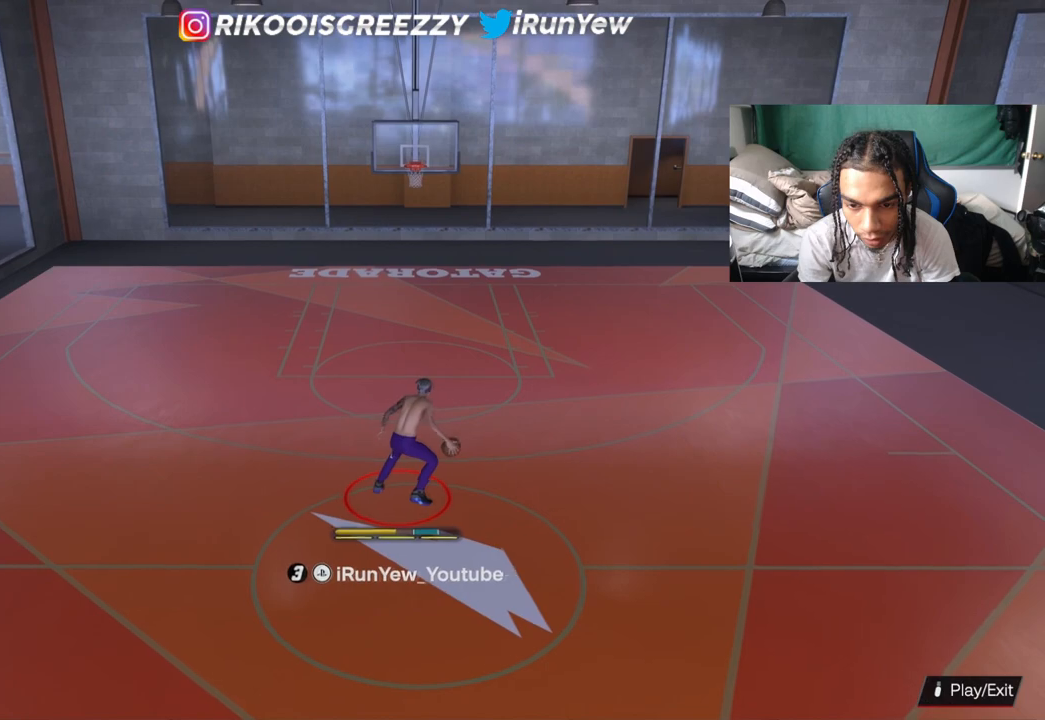
{"buttons": ["R2"], "left_stick": "center", "right_stick": "center", "events": [[167, "right_stick", "up-right"], [283, "right_stick", "center"]]}
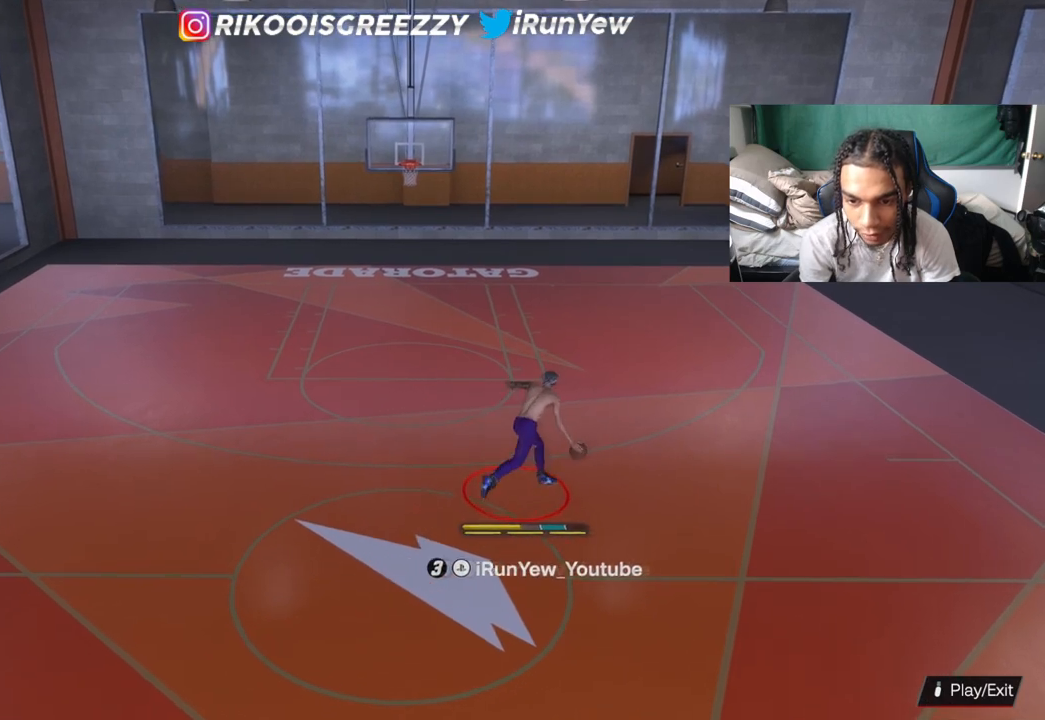
{"buttons": ["R2"], "left_stick": "center", "right_stick": "center", "events": [[167, "right_stick", "down"], [284, "right_stick", "center"]]}
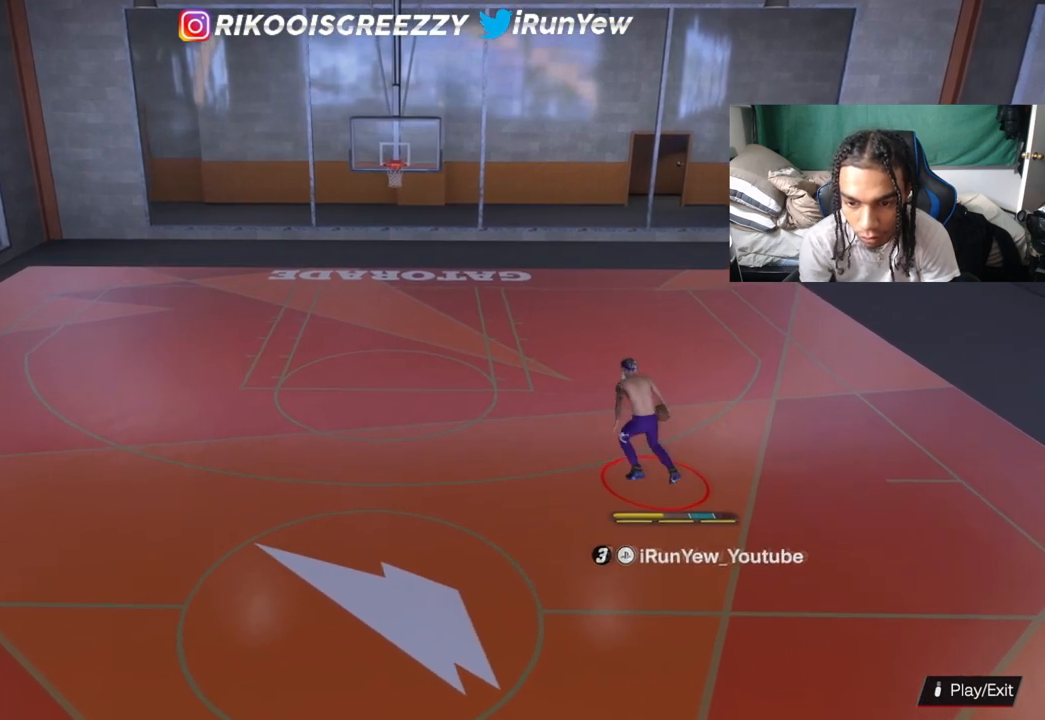
{"buttons": ["R2"], "left_stick": "left", "right_stick": "center", "events": [[83, "left_stick", "left"]]}
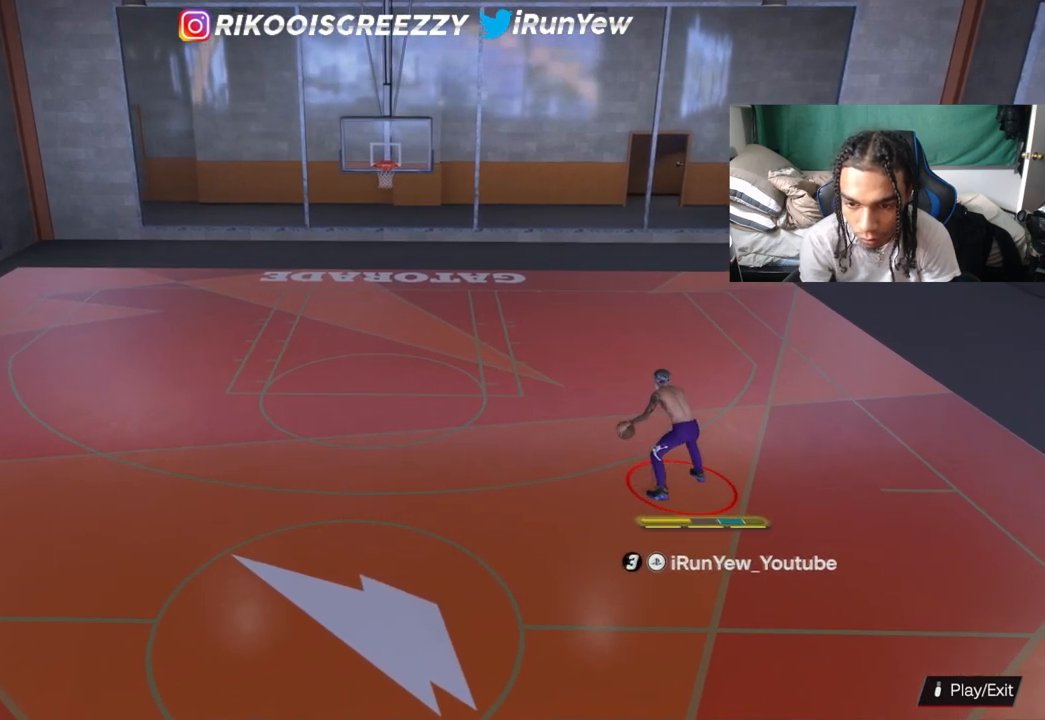
{"buttons": ["R2"], "left_stick": "center", "right_stick": "up-right", "events": [[300, "left_stick", "center"], [434, "right_stick", "up-right"]]}
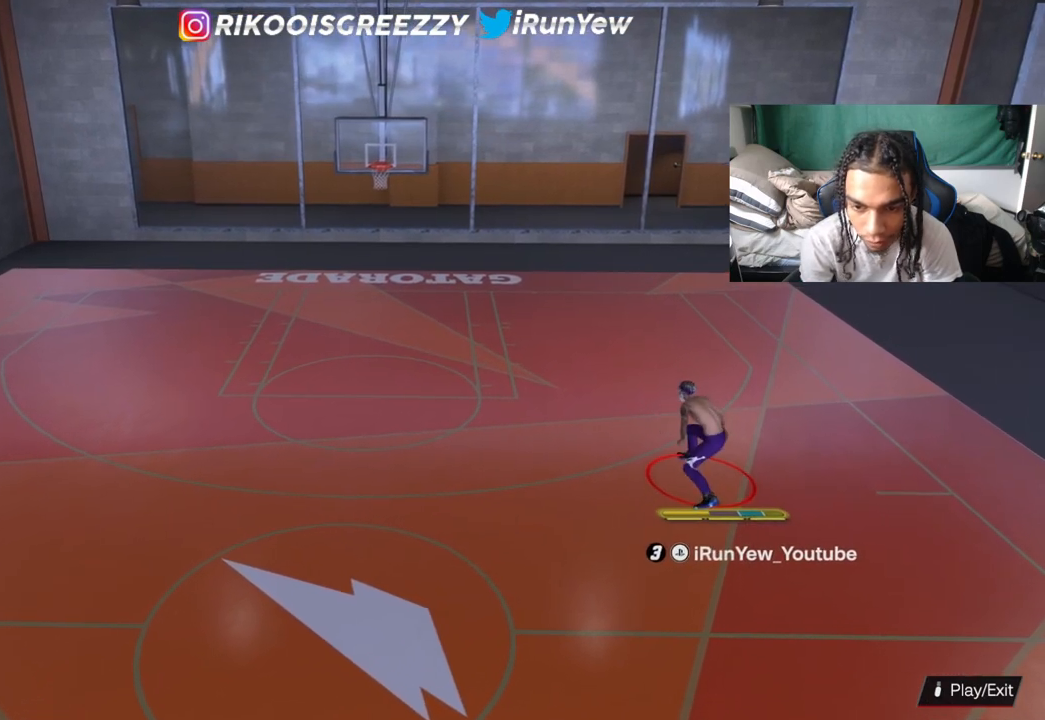
{"buttons": ["R2"], "left_stick": "center", "right_stick": "center", "events": [[16, "right_stick", "center"], [200, "right_stick", "down"], [317, "right_stick", "center"]]}
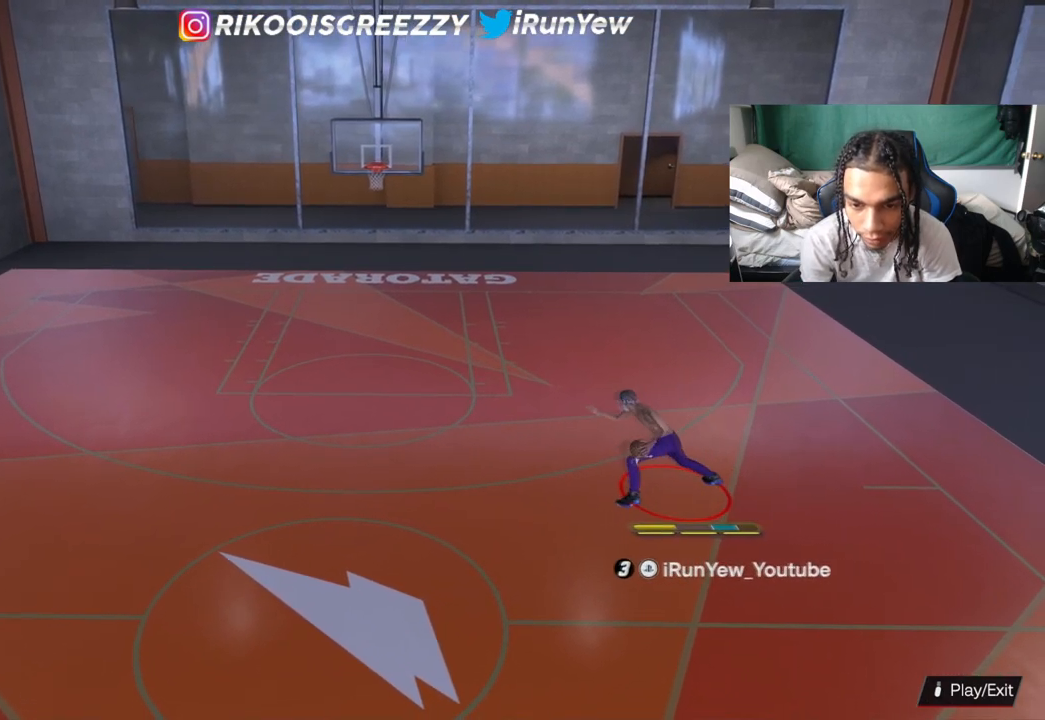
{"buttons": ["R2"], "left_stick": "up-left", "right_stick": "center", "events": [[401, "left_stick", "up-left"]]}
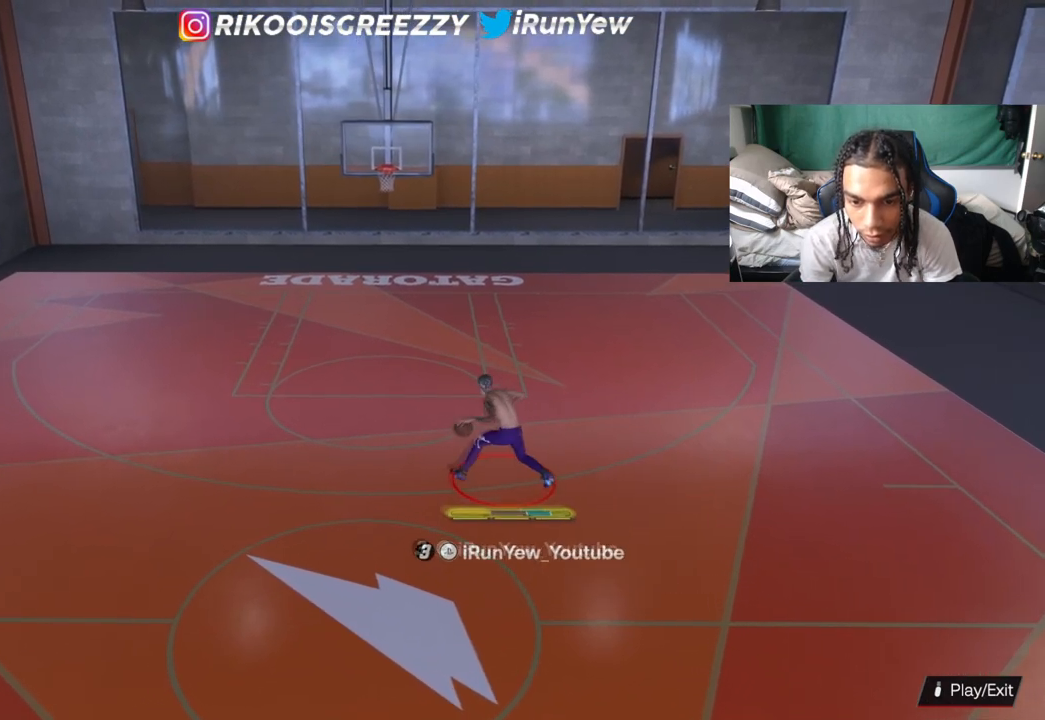
{"buttons": ["R2"], "left_stick": "left", "right_stick": "center", "events": [[116, "left_stick", "left"]]}
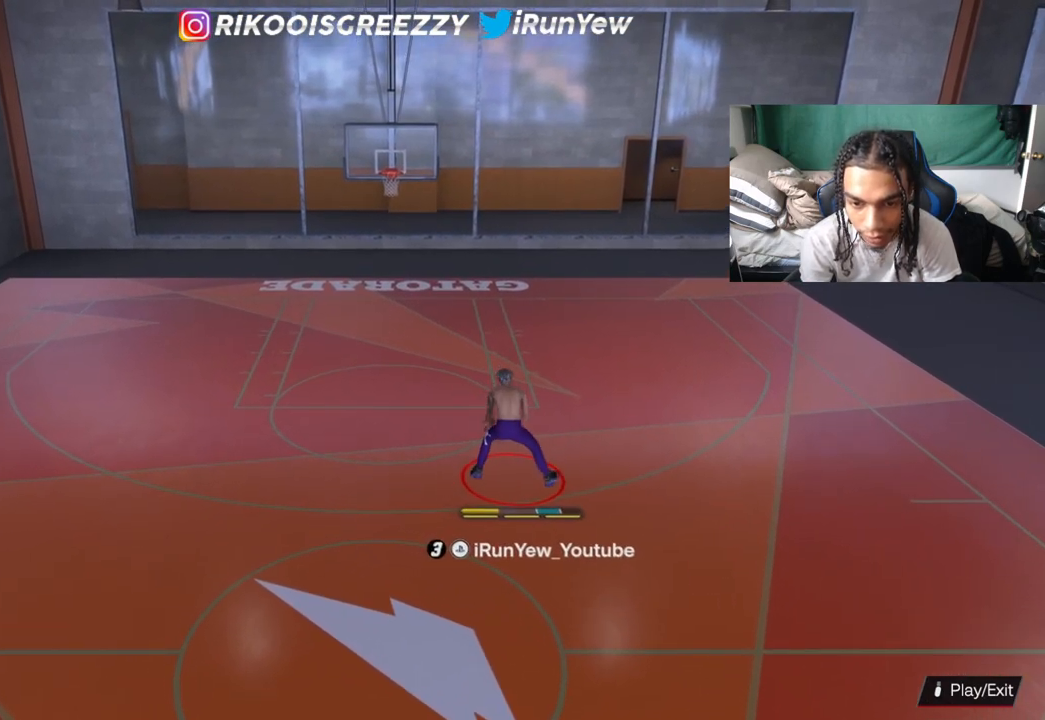
{"buttons": ["SQUARE"], "left_stick": "center", "right_stick": "center", "events": [[167, "left_stick", "center"], [250, "R2", "up"], [384, "SQUARE", "down"]]}
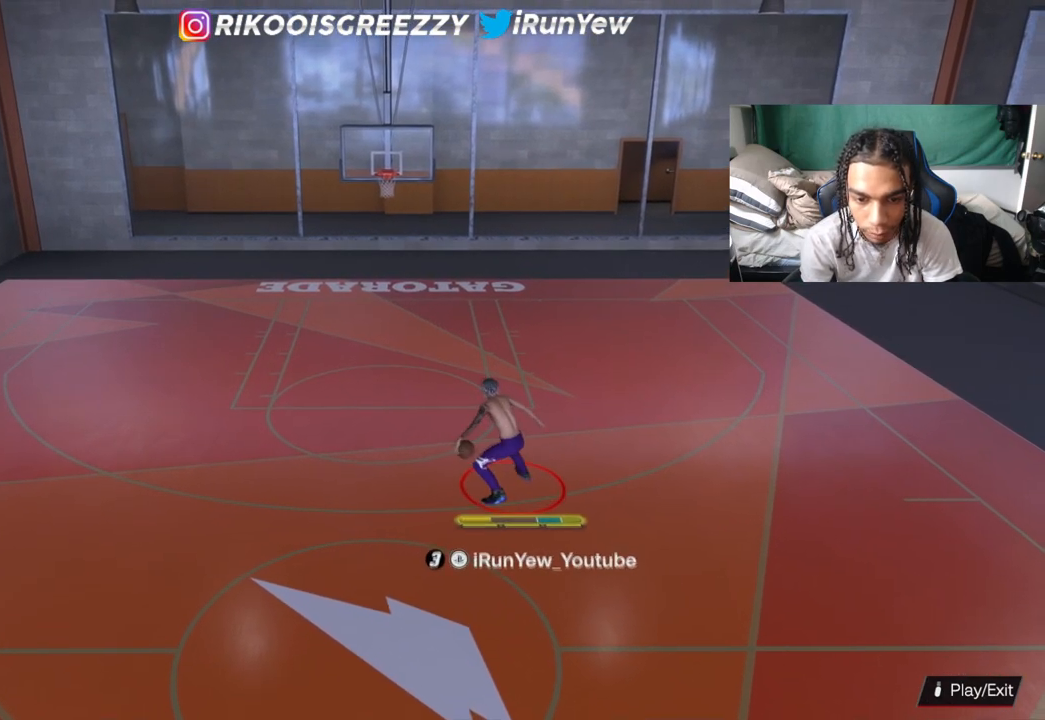
{"buttons": ["SQUARE"], "left_stick": "center", "right_stick": "center", "events": []}
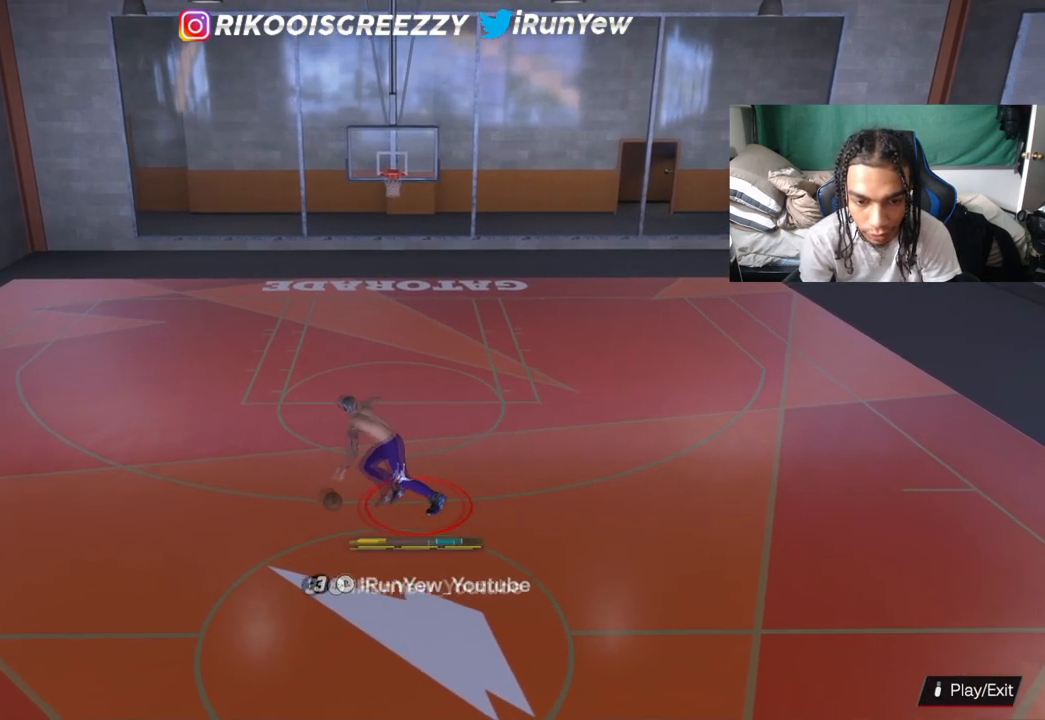
{"buttons": ["R2"], "left_stick": "right", "right_stick": "center", "events": [[200, "SQUARE", "up"], [250, "left_stick", "up-right"], [367, "left_stick", "right"], [501, "R2", "down"]]}
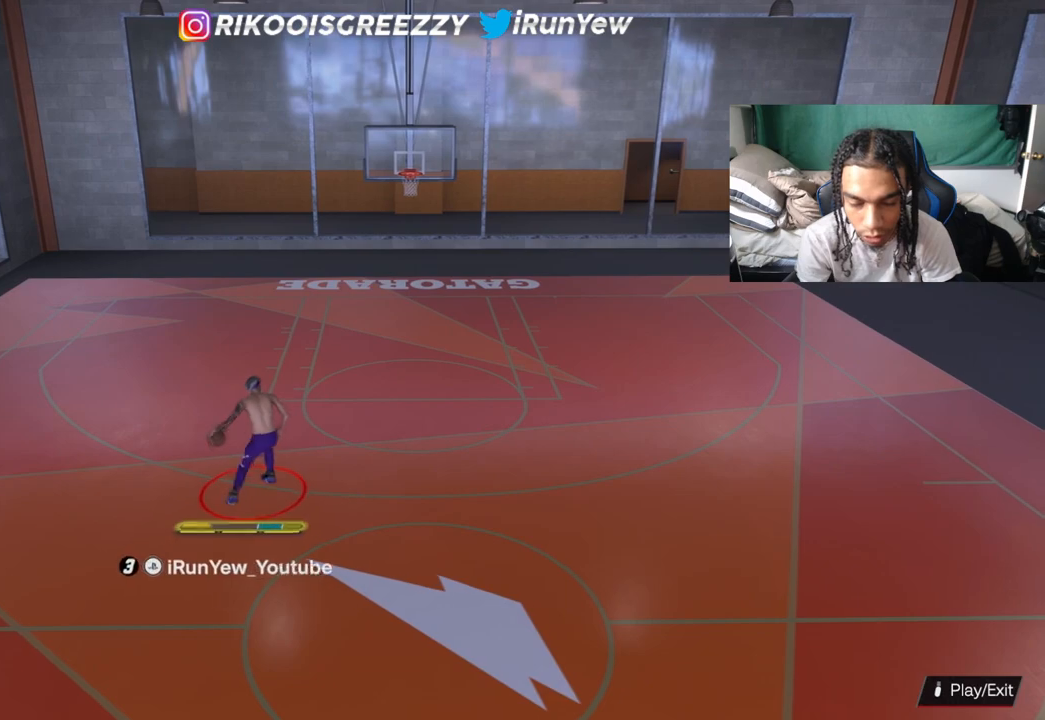
{"buttons": ["R2"], "left_stick": "right", "right_stick": "center", "events": []}
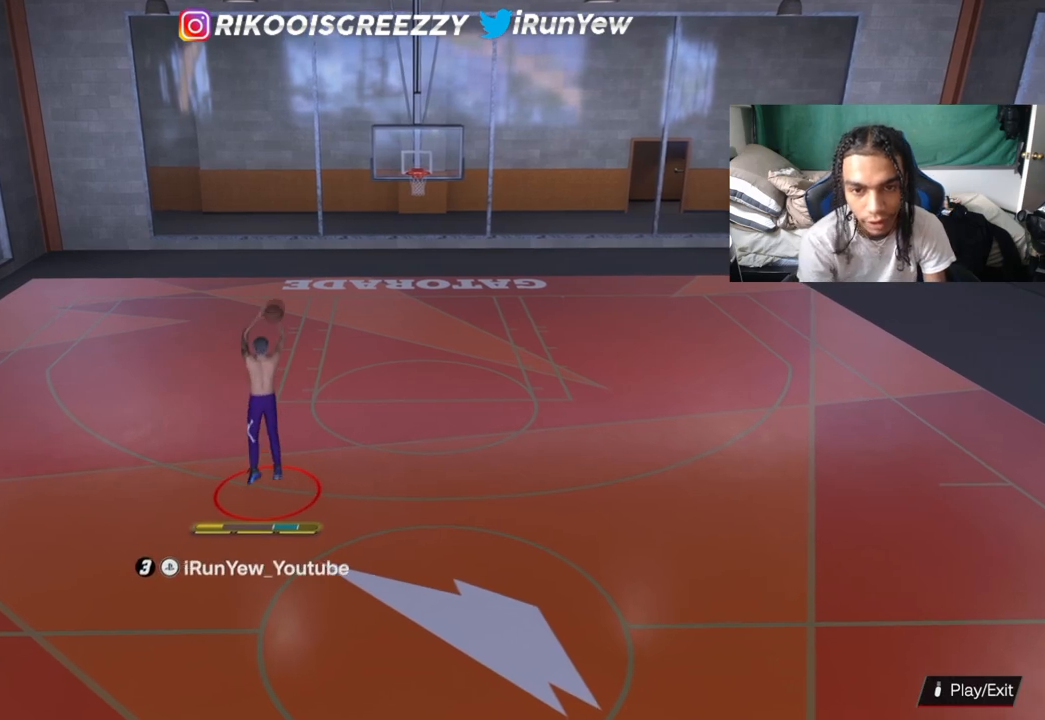
{"buttons": ["R2"], "left_stick": "right", "right_stick": "center", "events": []}
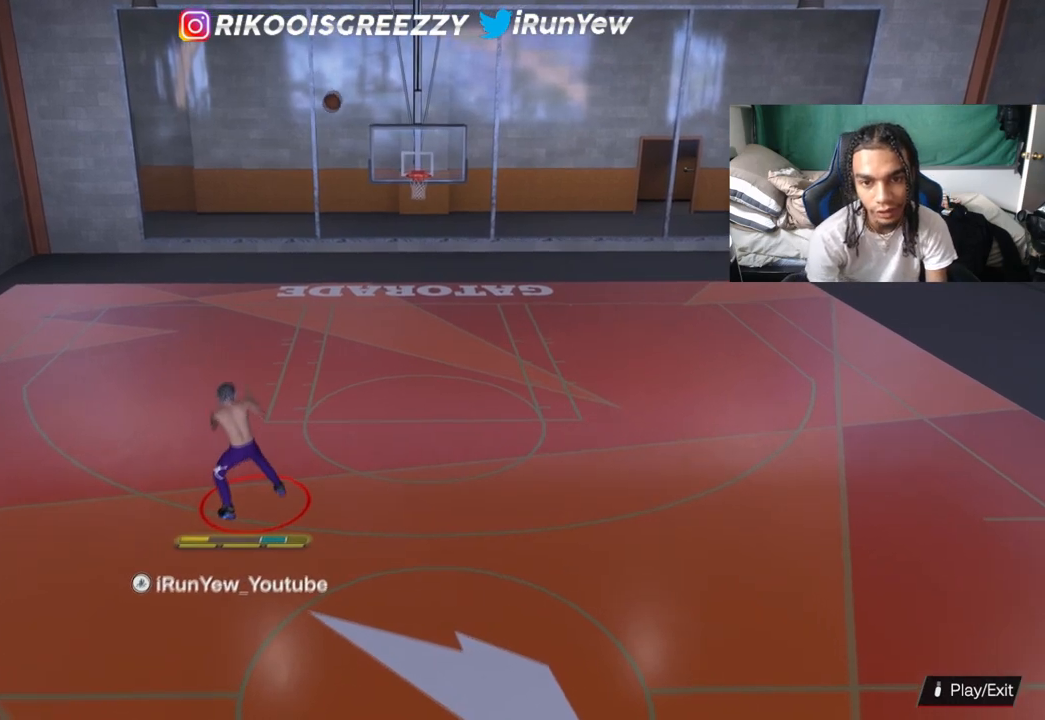
{"buttons": [], "left_stick": "up-right", "right_stick": "center", "events": [[350, "left_stick", "up-right"], [367, "R2", "up"]]}
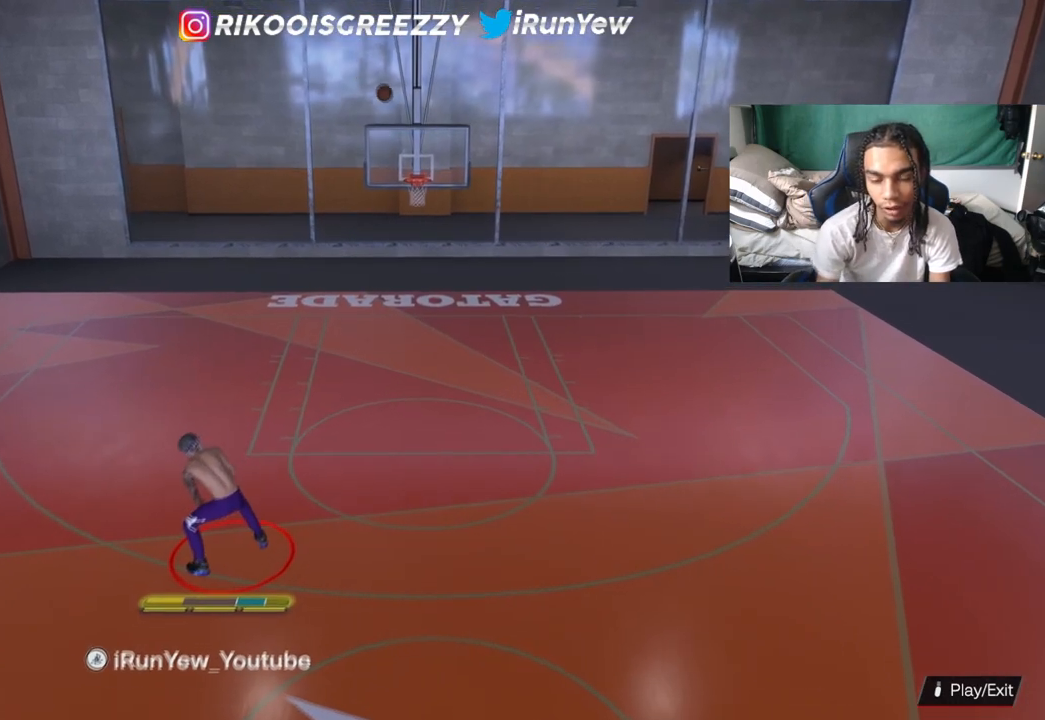
{"buttons": [], "left_stick": "up-right", "right_stick": "center", "events": []}
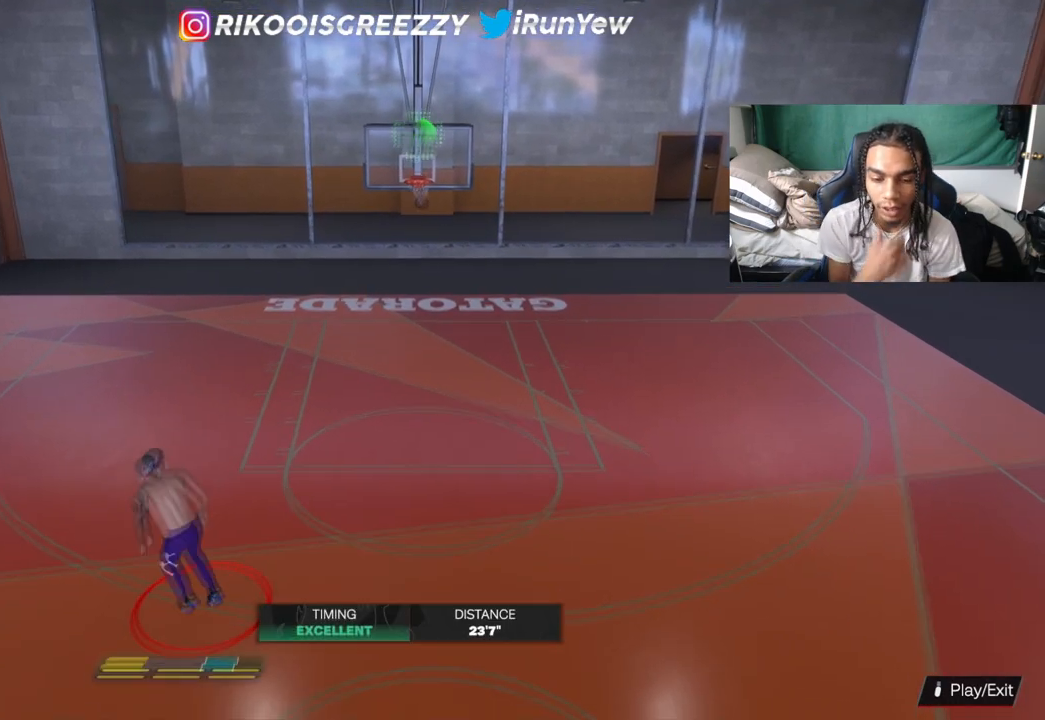
{"buttons": [], "left_stick": "up", "right_stick": "center", "events": [[450, "left_stick", "up"]]}
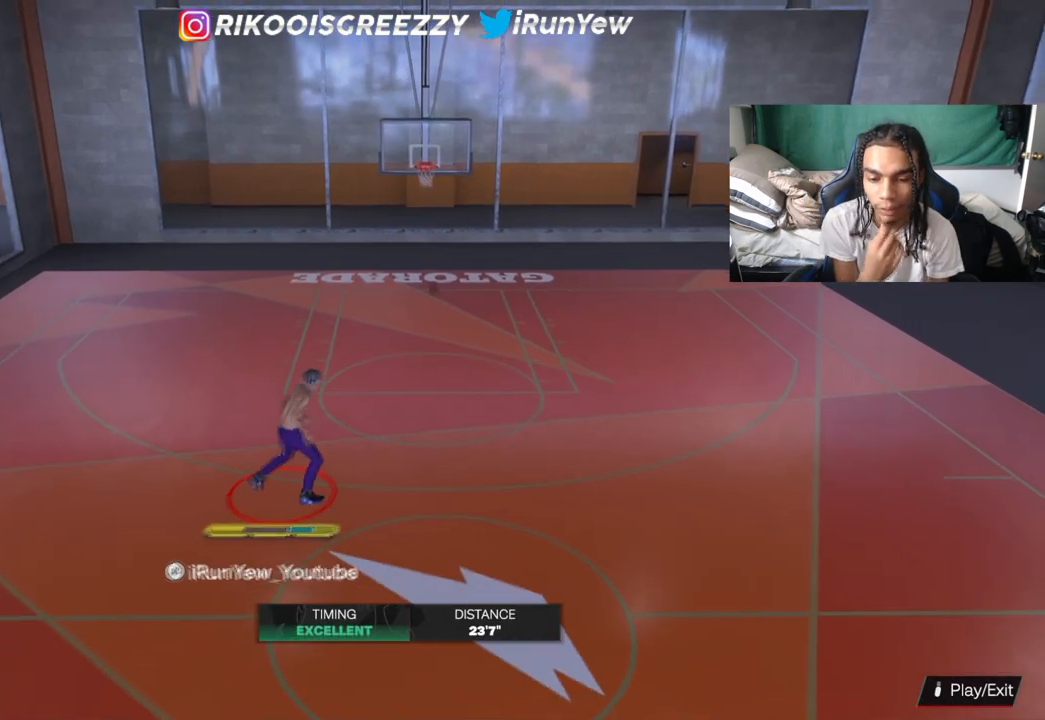
{"buttons": [], "left_stick": "up", "right_stick": "center", "events": []}
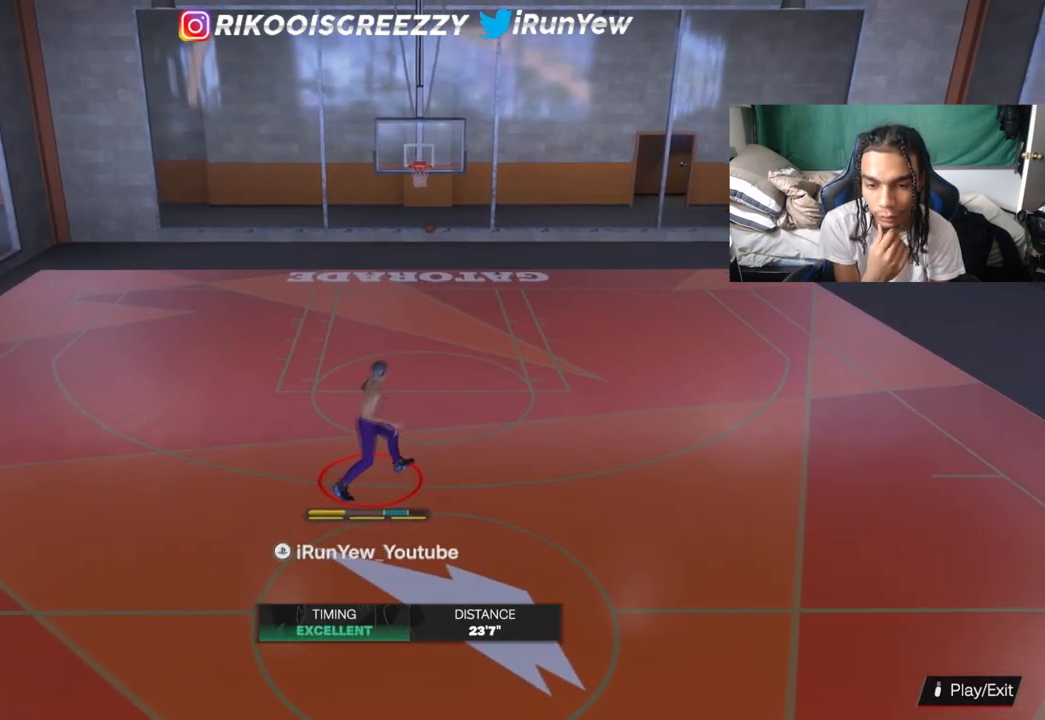
{"buttons": [], "left_stick": "up-left", "right_stick": "center", "events": [[83, "left_stick", "up-left"]]}
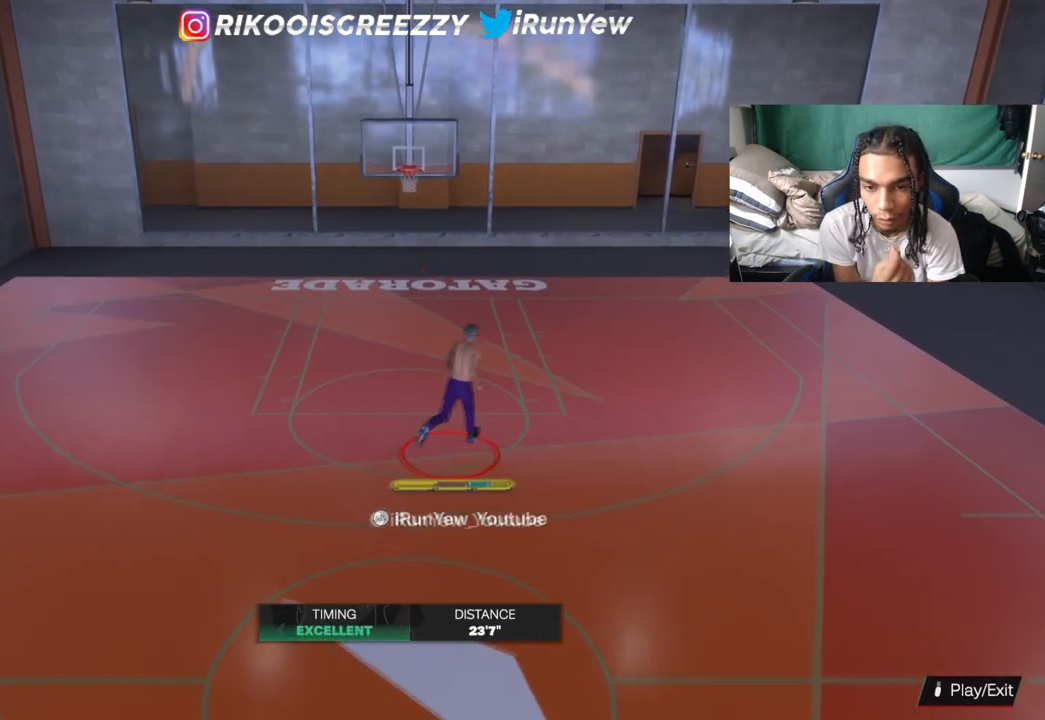
{"buttons": [], "left_stick": "left", "right_stick": "center", "events": [[467, "left_stick", "left"]]}
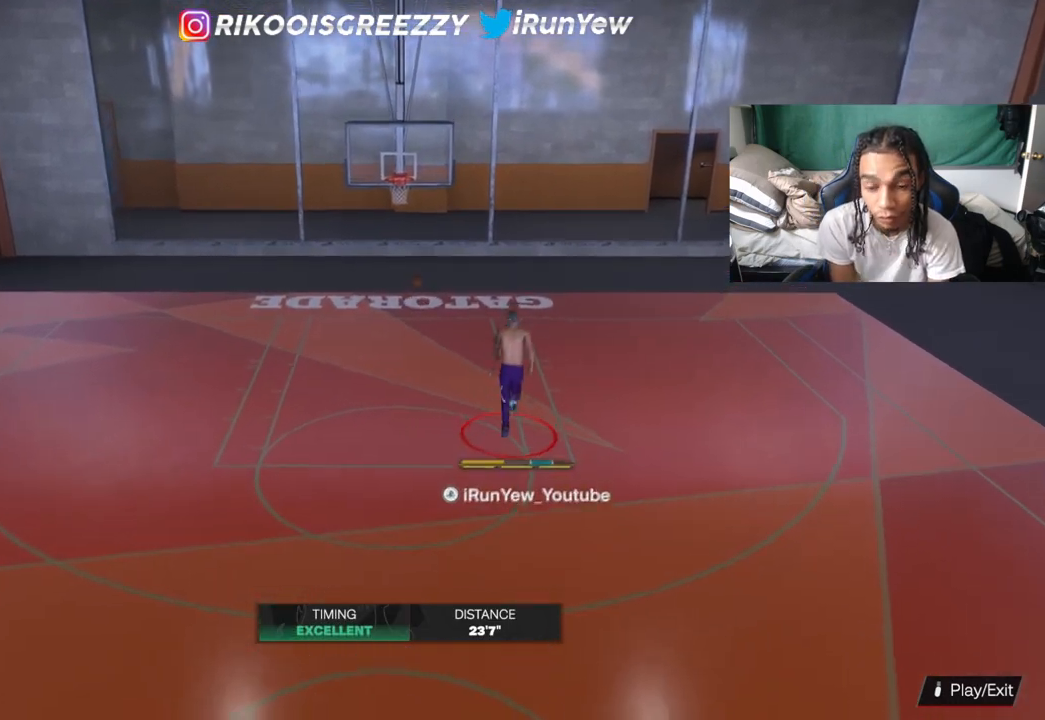
{"buttons": [], "left_stick": "down-left", "right_stick": "center", "events": [[83, "left_stick", "down-left"]]}
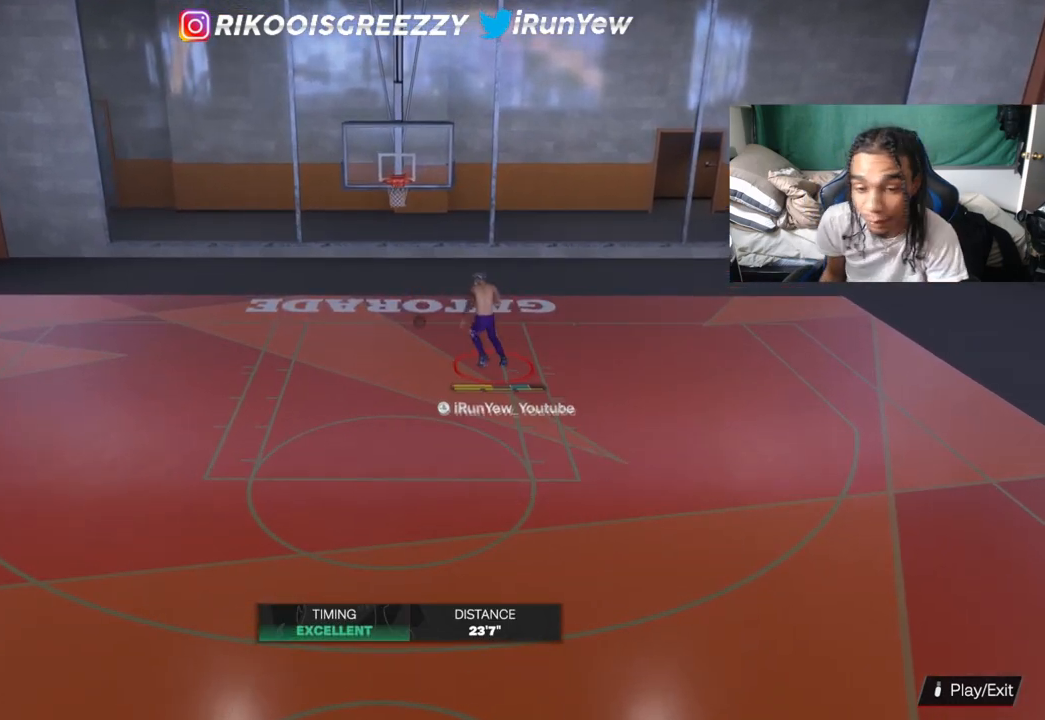
{"buttons": [], "left_stick": "down-left", "right_stick": "center", "events": []}